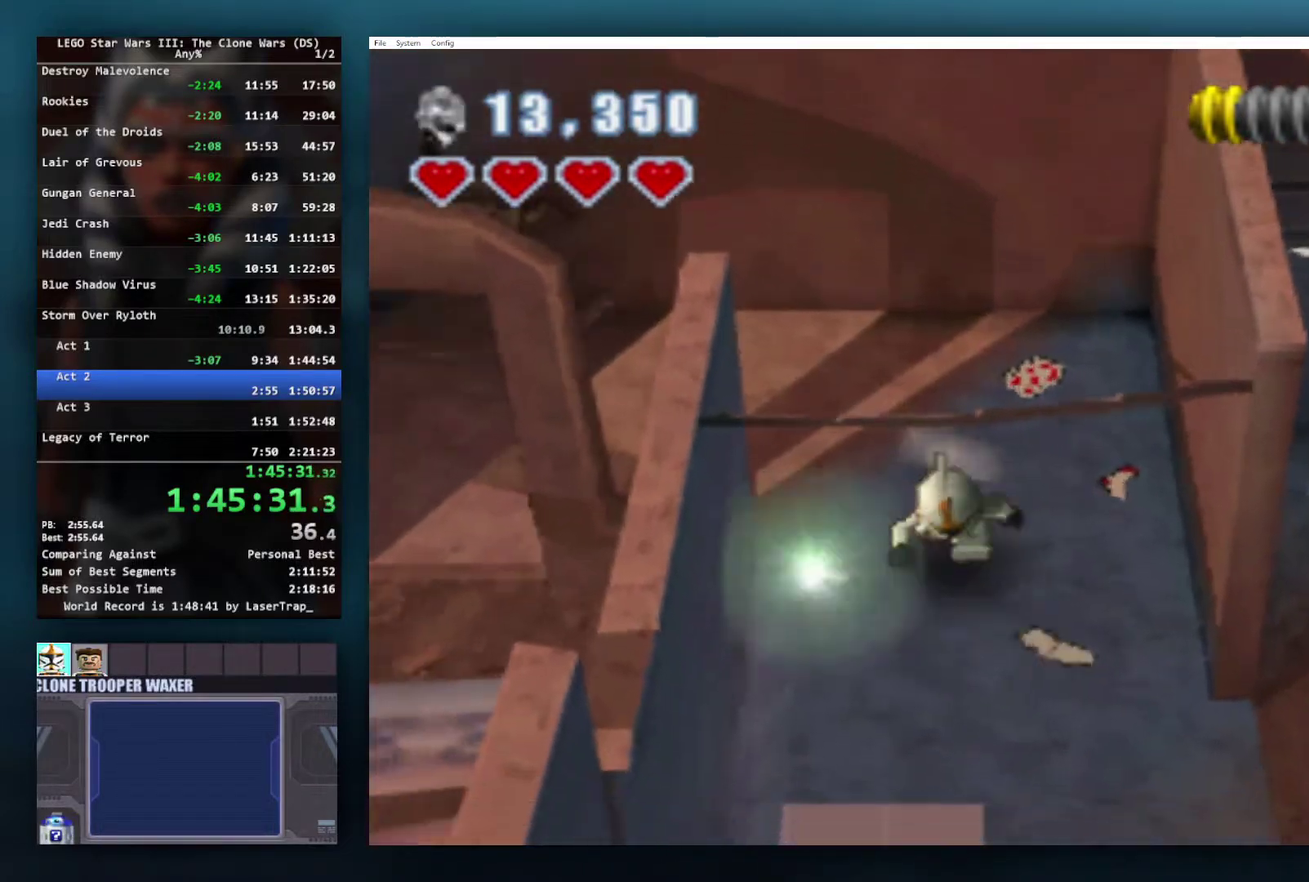
Gameplay with a controller (Xbox layout); each line is a JSON object with the inputs held at the frame after it. "events" lists button and stick changes between this image and that frame as [ms after this image, input, new state], when the widget could be followed in between.
{"buttons": [], "left_stick": "down-right", "right_stick": "center"}
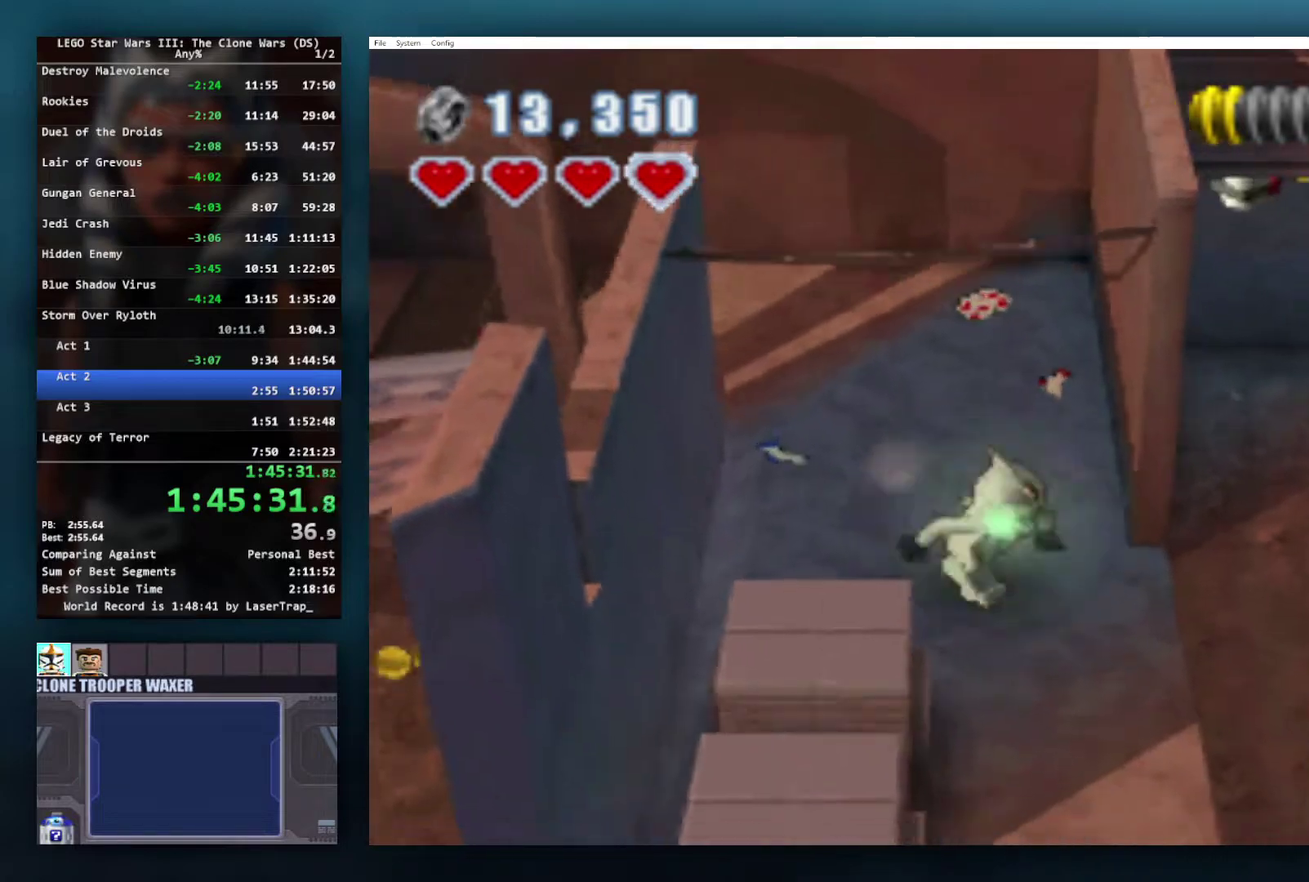
{"buttons": ["A"], "left_stick": "right", "right_stick": "center", "events": [[250, "left_stick", "right"], [300, "A", "down"]]}
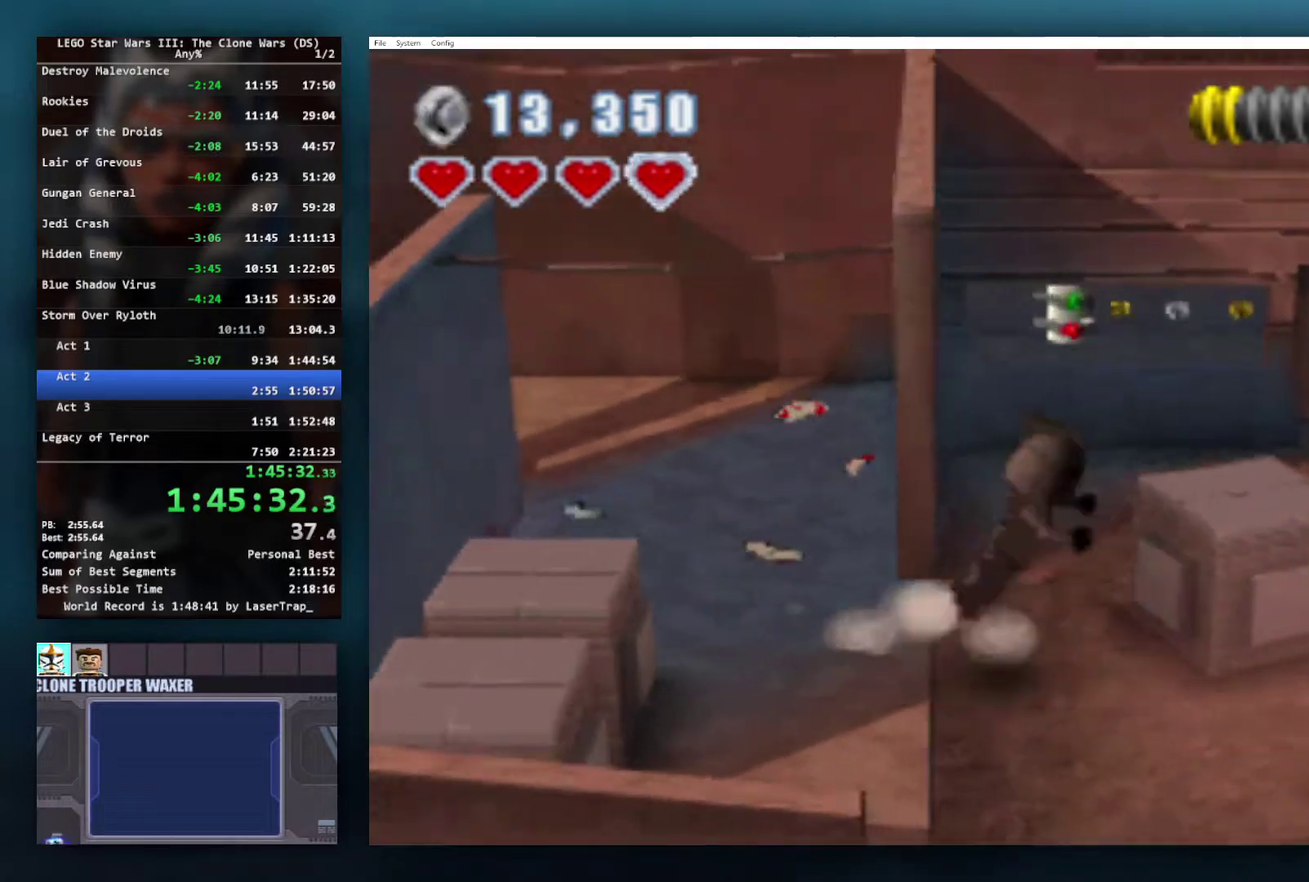
{"buttons": [], "left_stick": "right", "right_stick": "center", "events": [[217, "A", "up"]]}
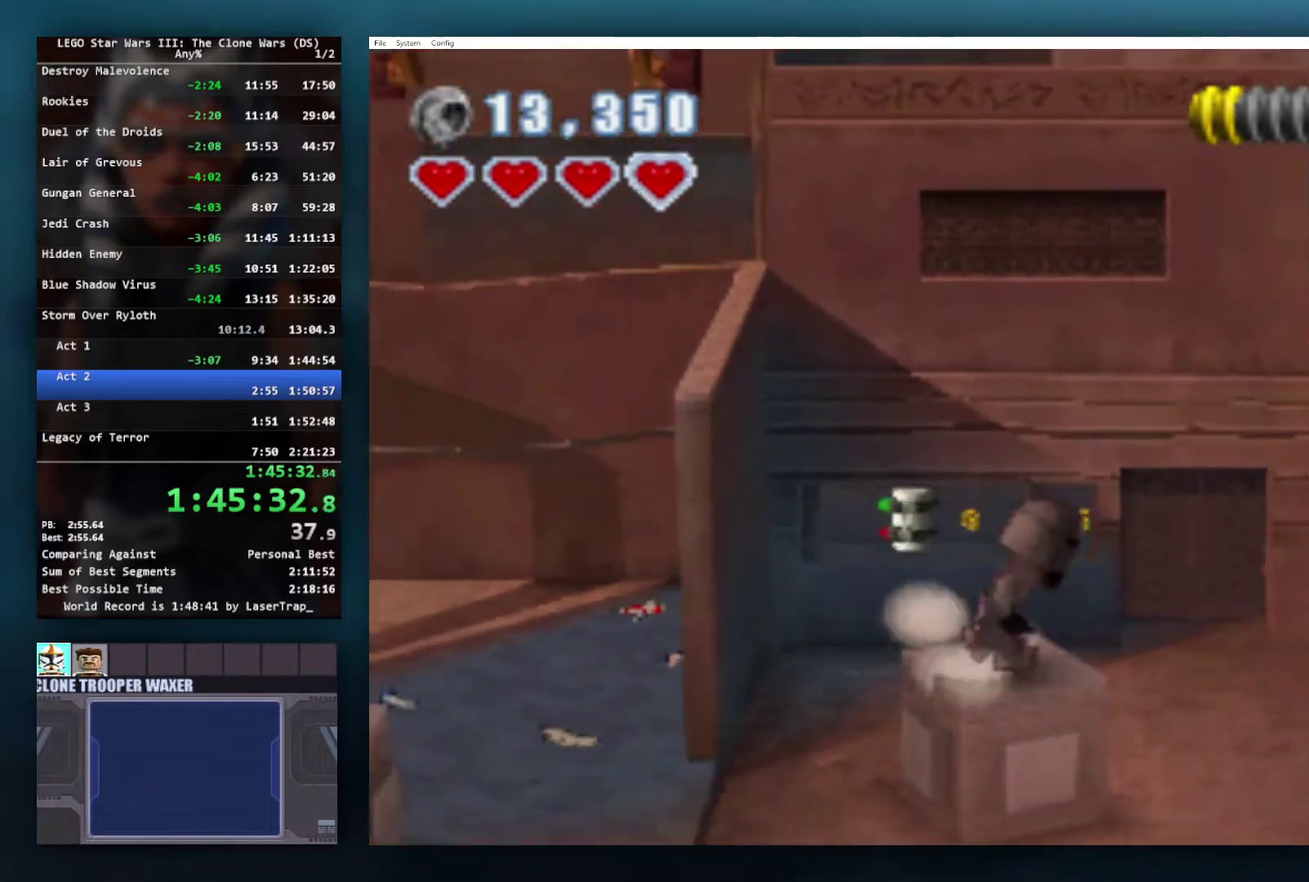
{"buttons": [], "left_stick": "right", "right_stick": "center", "events": []}
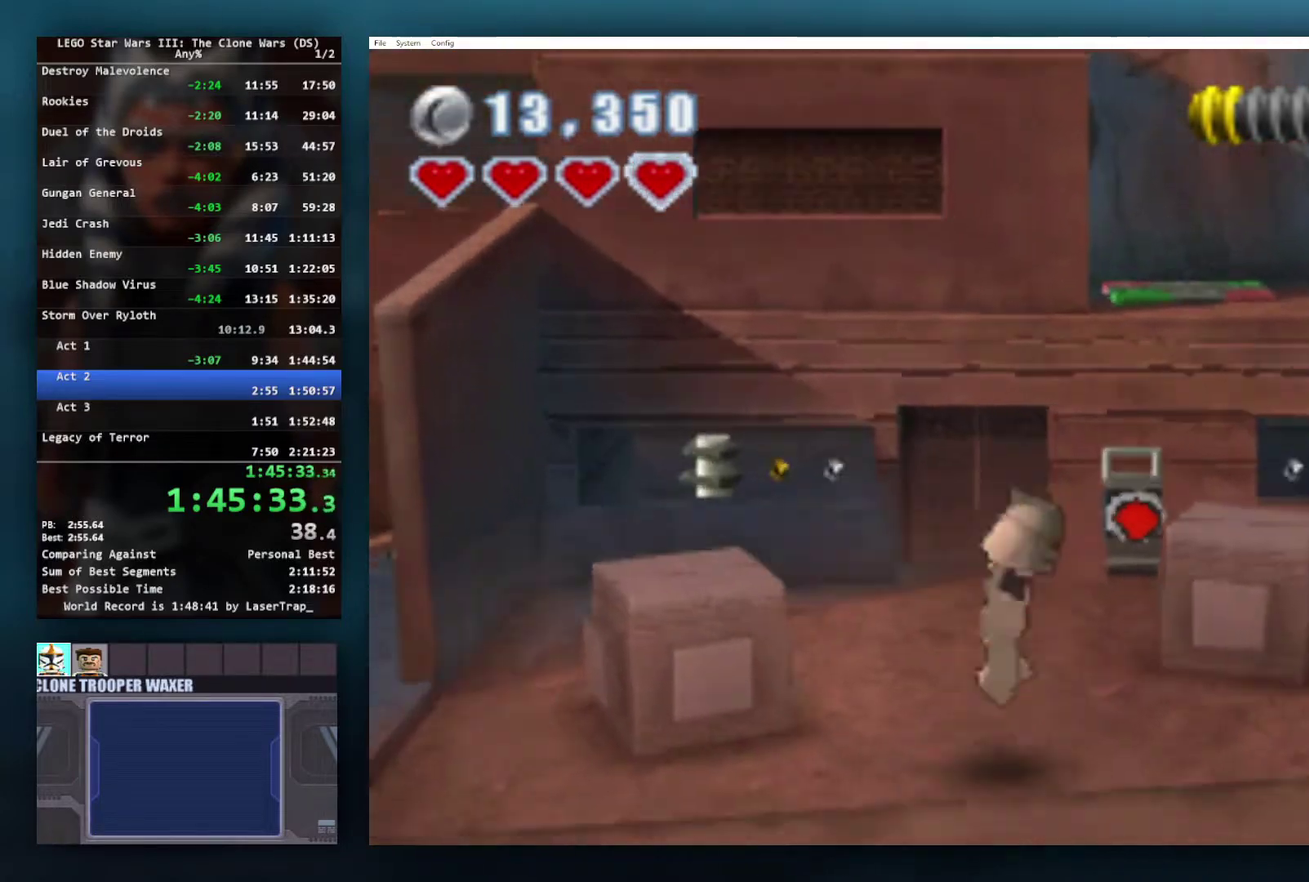
{"buttons": [], "left_stick": "right", "right_stick": "center", "events": []}
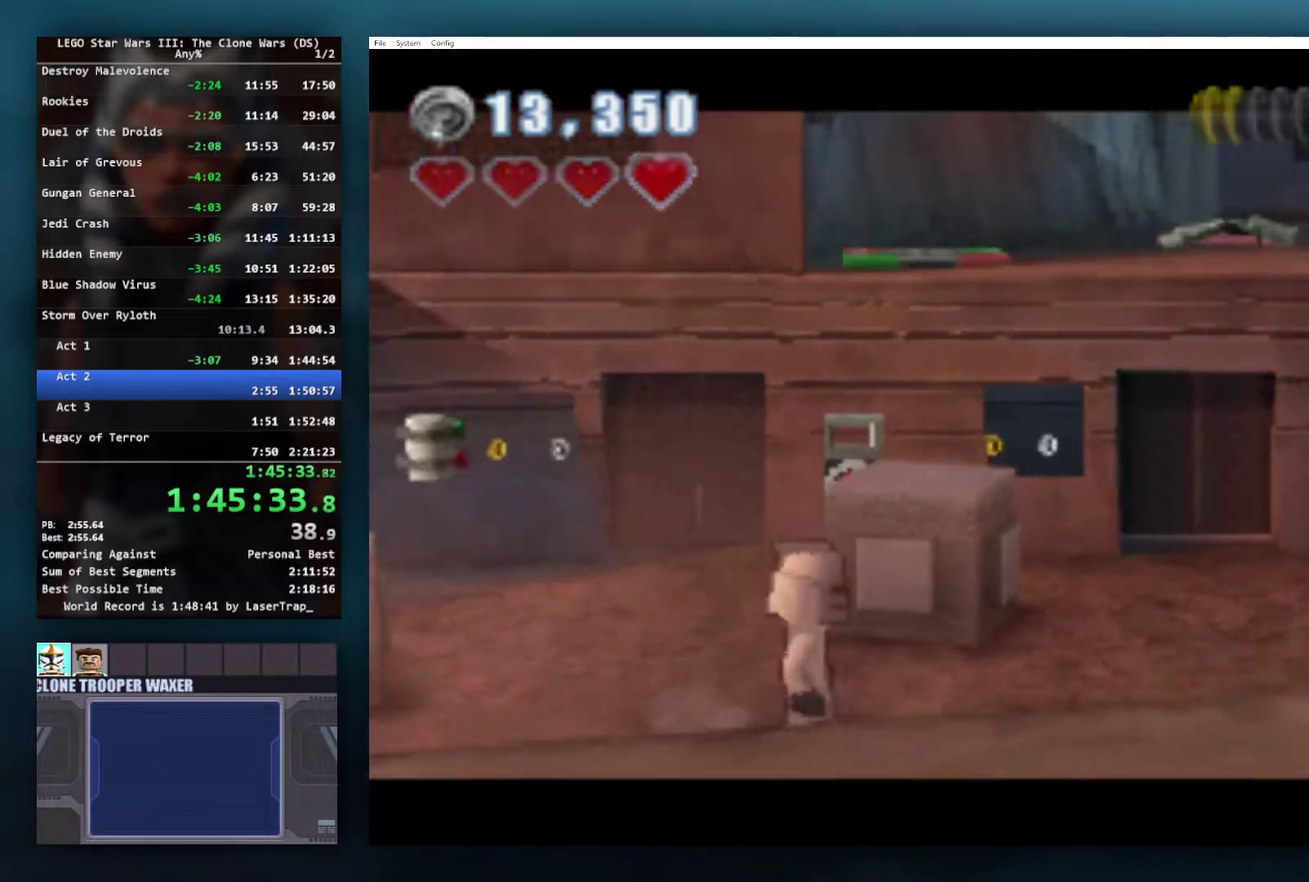
{"buttons": [], "left_stick": "center", "right_stick": "center", "events": [[317, "left_stick", "center"]]}
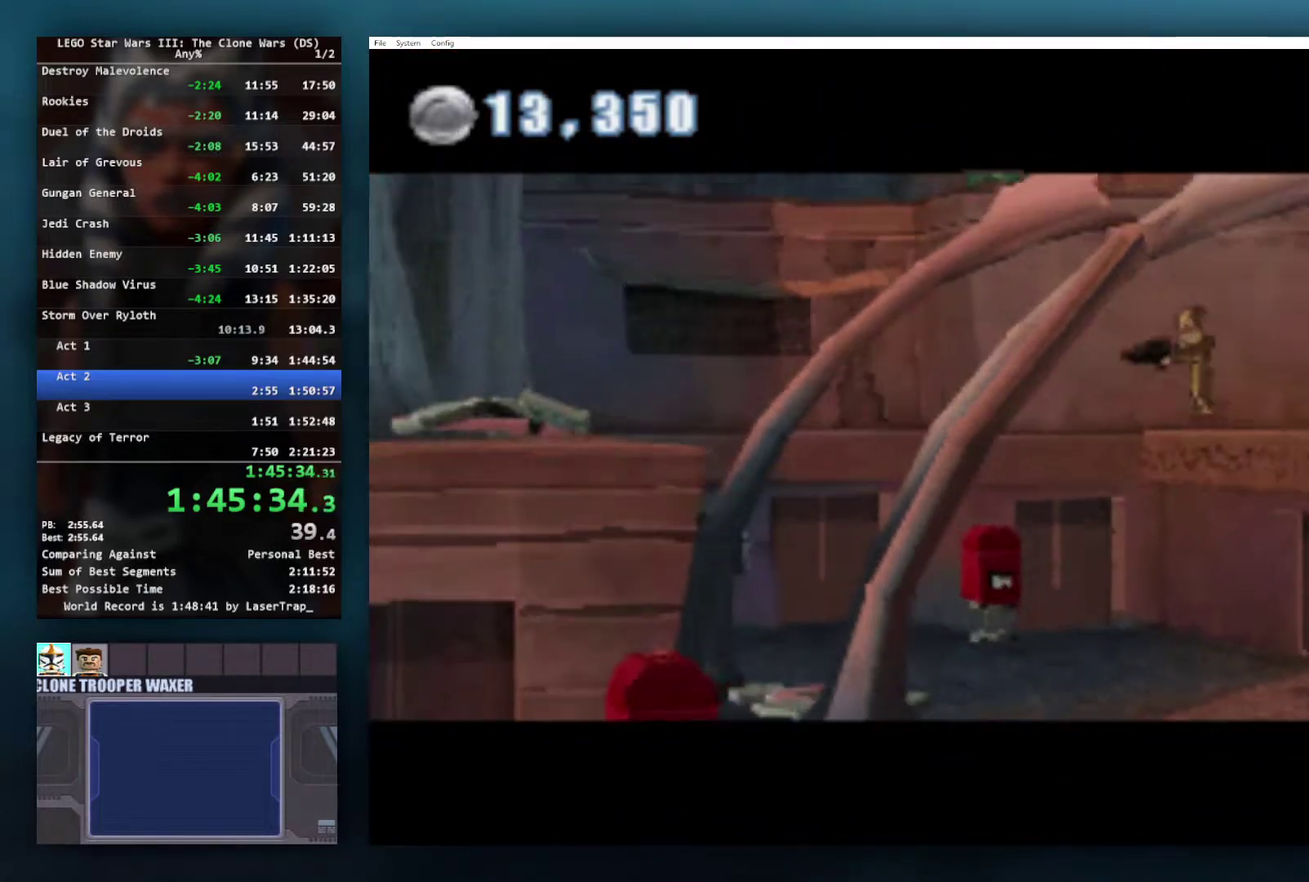
{"buttons": [], "left_stick": "center", "right_stick": "center", "events": []}
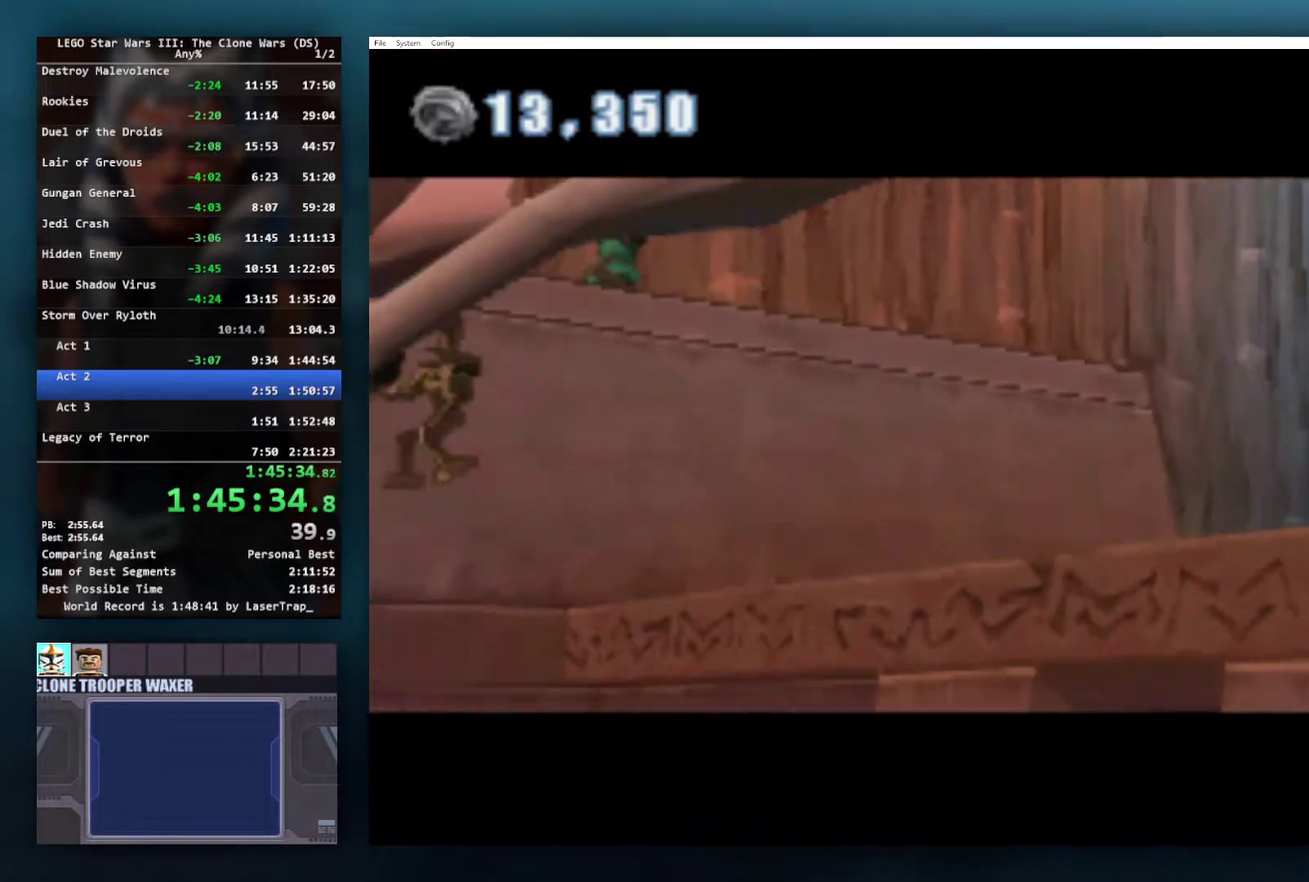
{"buttons": [], "left_stick": "center", "right_stick": "center", "events": []}
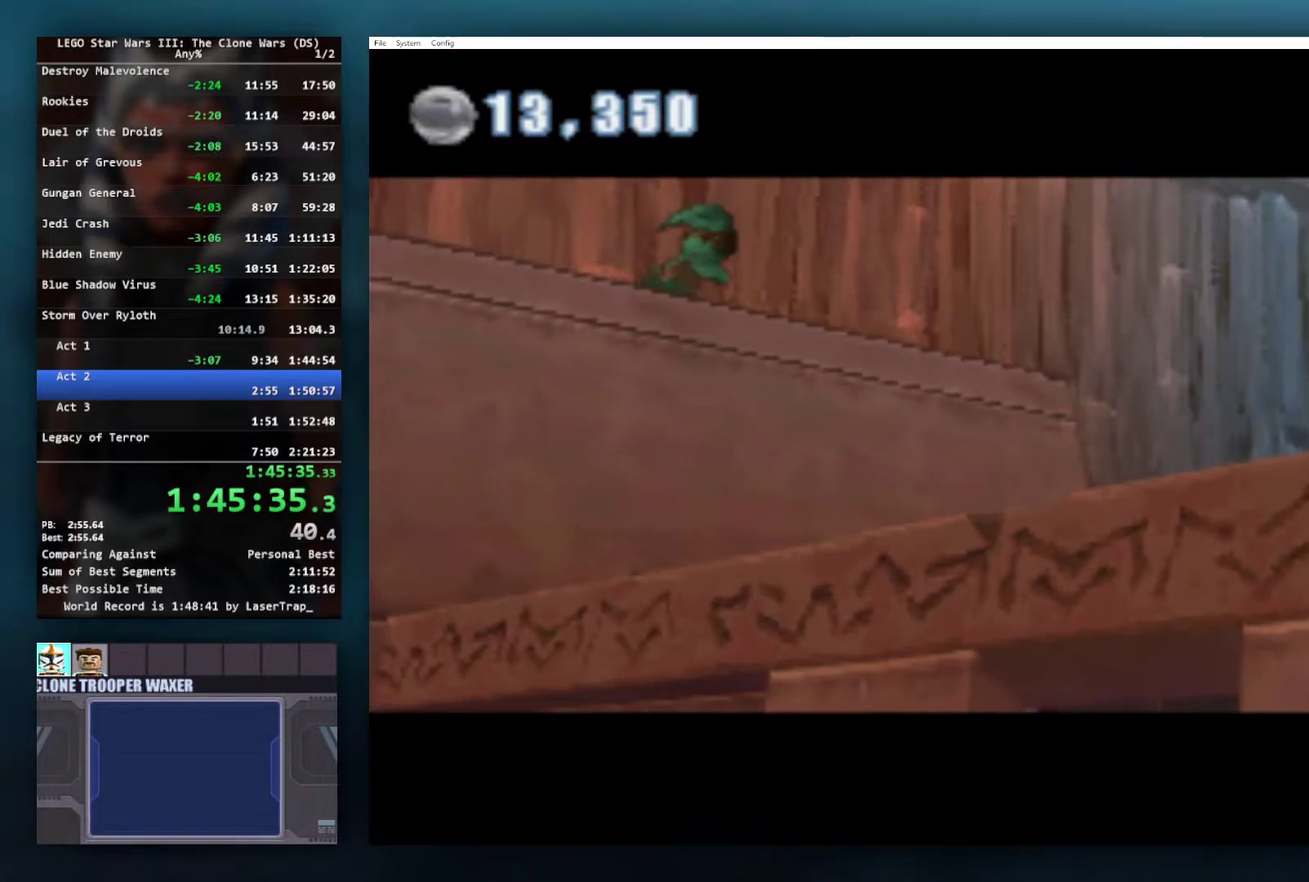
{"buttons": [], "left_stick": "center", "right_stick": "center", "events": []}
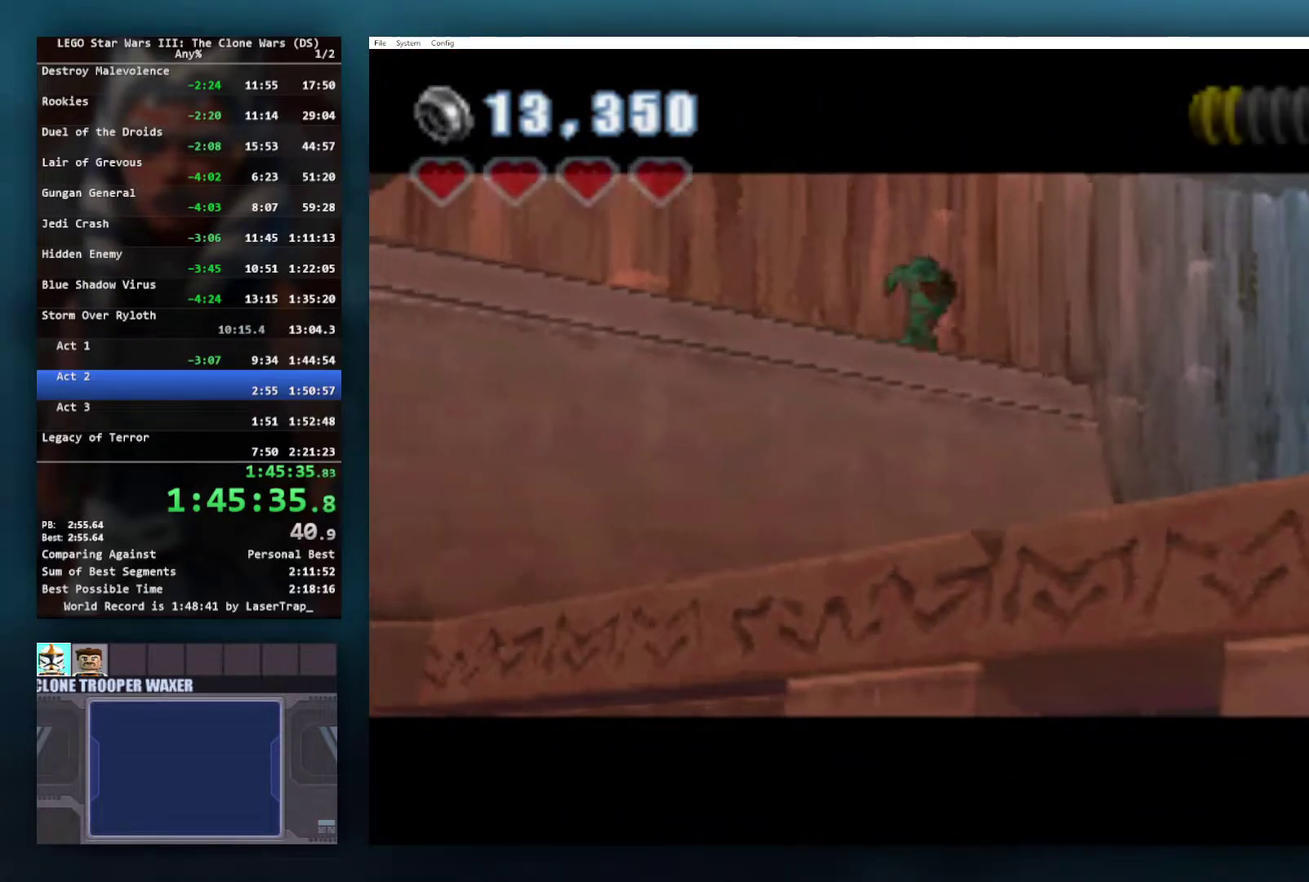
{"buttons": [], "left_stick": "up-right", "right_stick": "center", "events": [[350, "left_stick", "right"], [433, "left_stick", "up-right"]]}
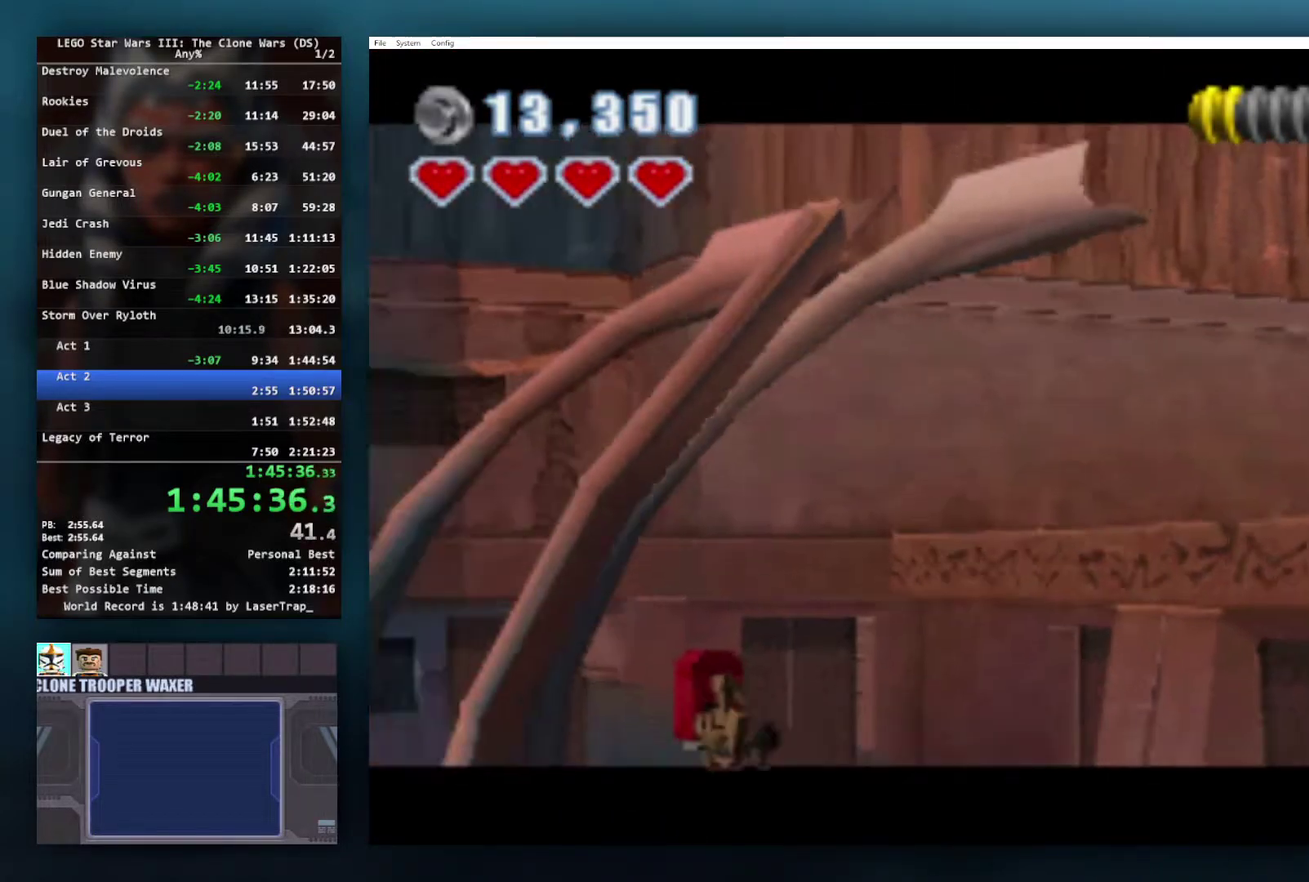
{"buttons": ["A"], "left_stick": "up-right", "right_stick": "center", "events": [[83, "A", "down"], [200, "A", "up"], [433, "A", "down"]]}
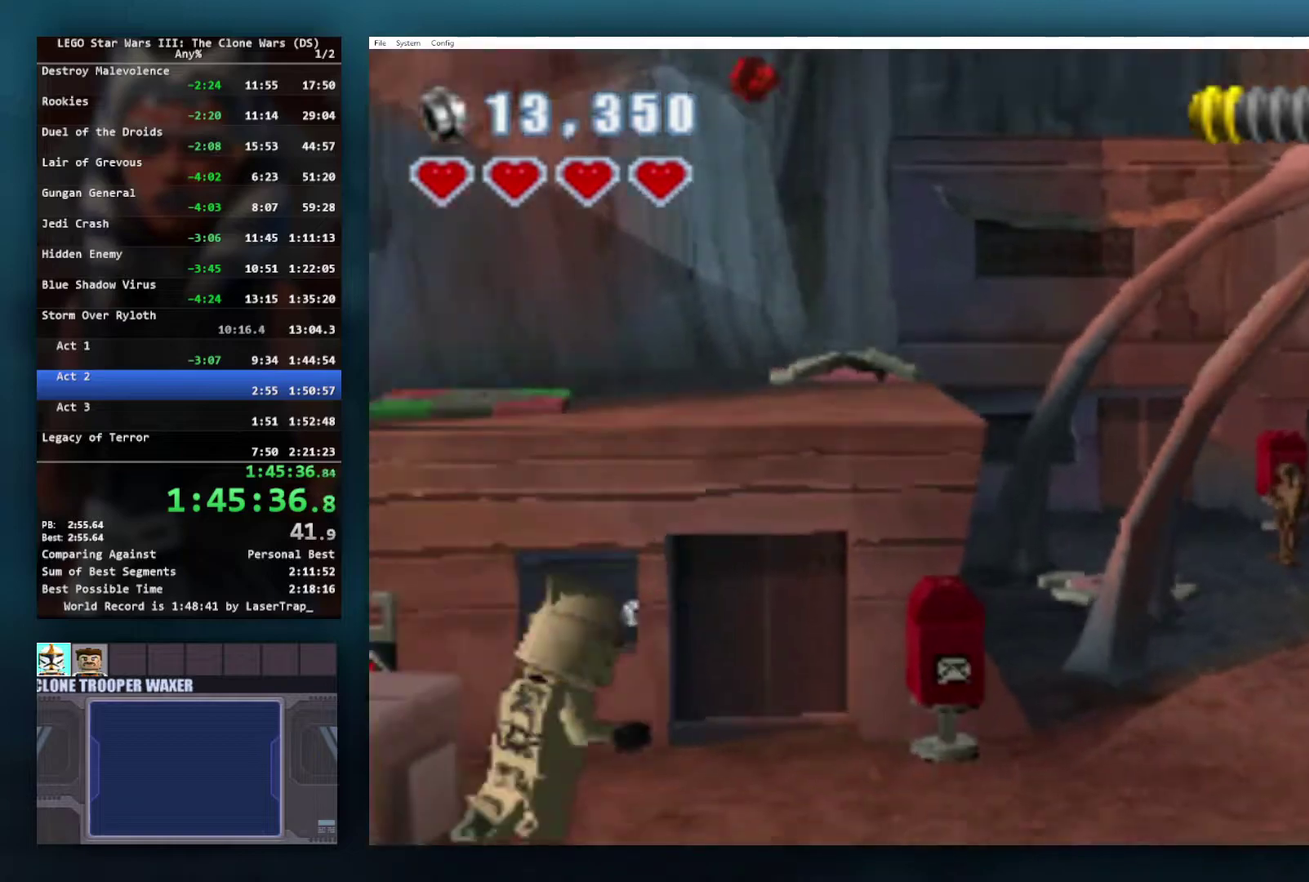
{"buttons": [], "left_stick": "up-right", "right_stick": "center", "events": [[83, "A", "up"]]}
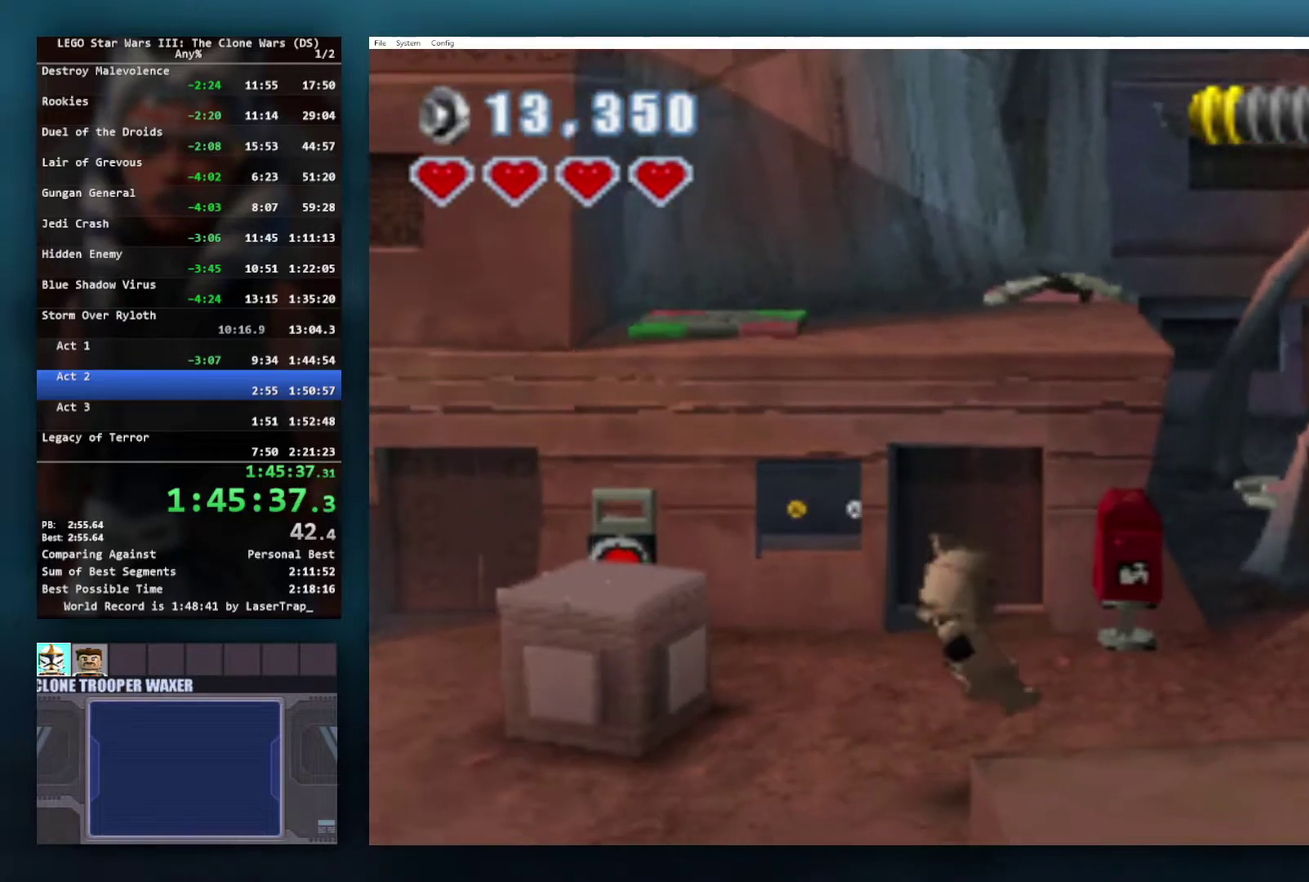
{"buttons": [], "left_stick": "up-right", "right_stick": "center", "events": [[100, "A", "down"], [183, "A", "up"], [283, "A", "down"], [350, "A", "up"]]}
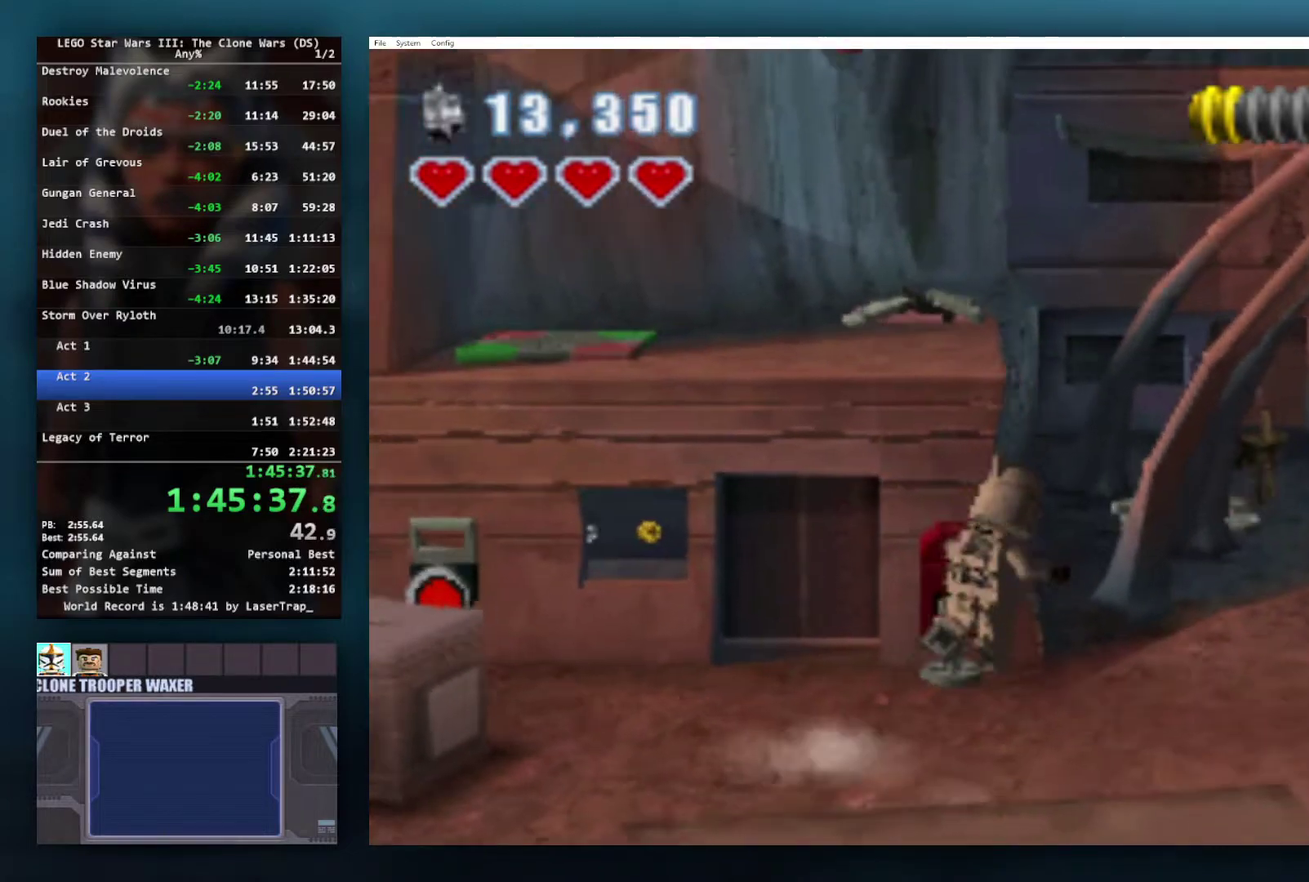
{"buttons": [], "left_stick": "right", "right_stick": "center", "events": [[183, "left_stick", "right"]]}
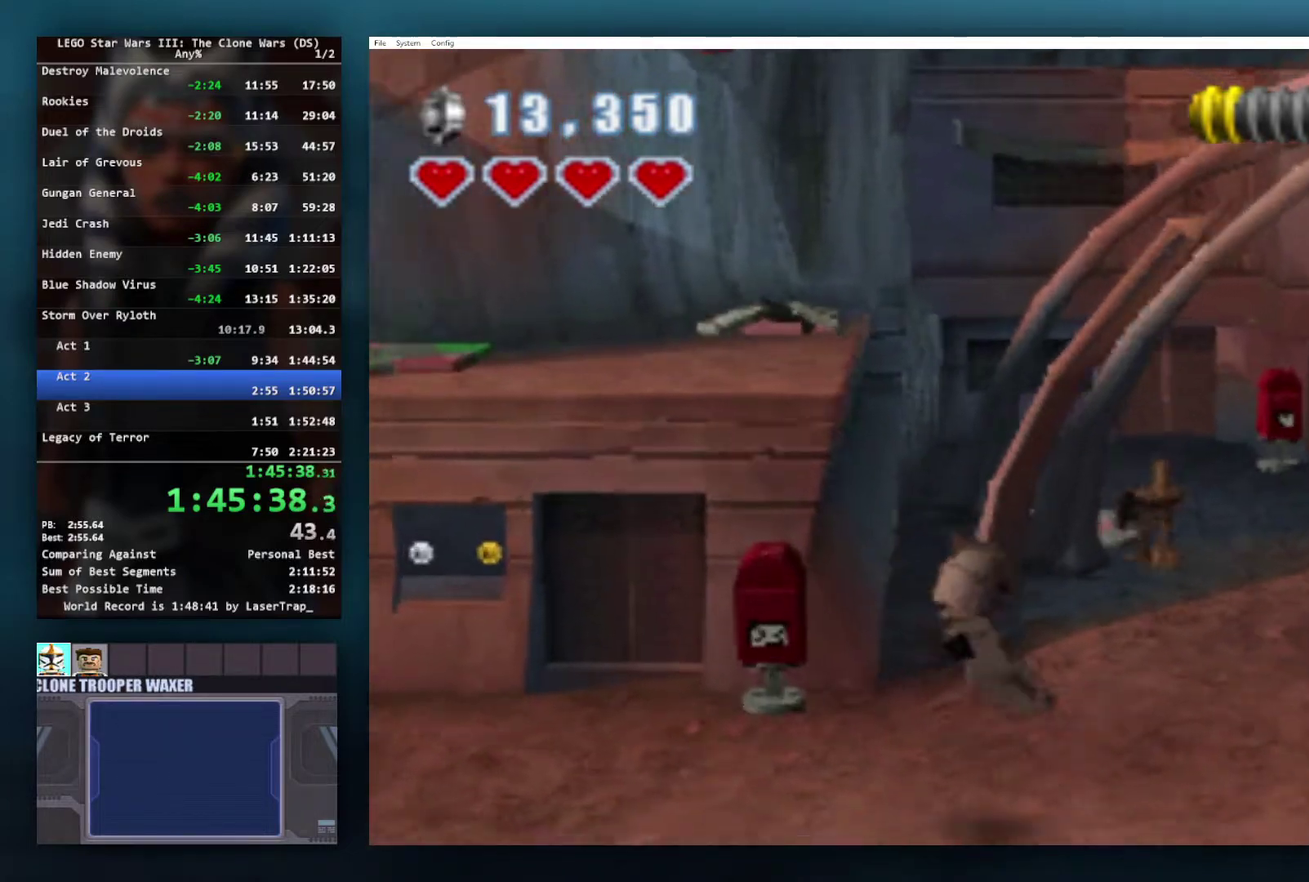
{"buttons": ["X"], "left_stick": "up-right", "right_stick": "center", "events": [[33, "left_stick", "up-right"], [67, "X", "down"], [150, "X", "up"], [217, "X", "down"], [283, "X", "up"], [333, "X", "down"]]}
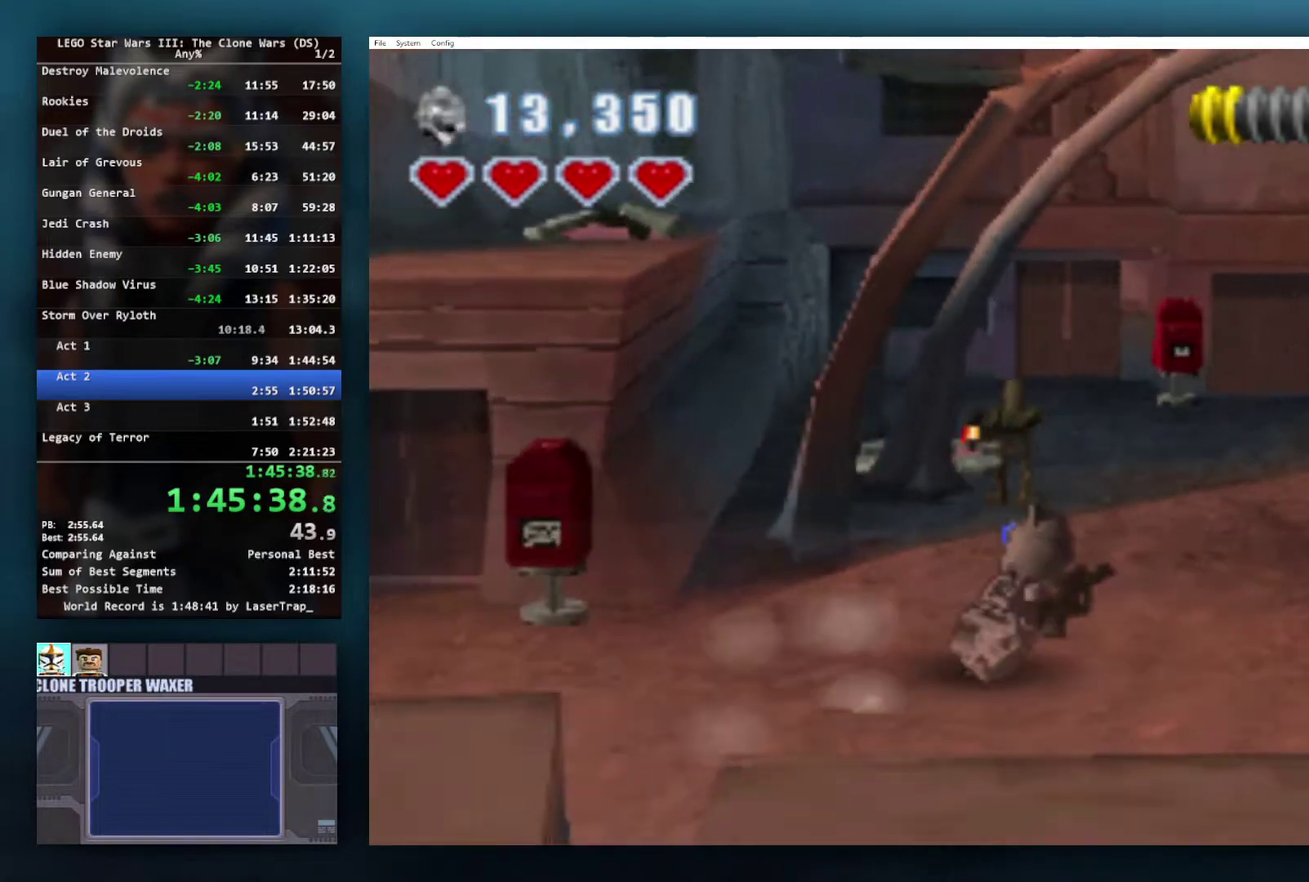
{"buttons": [], "left_stick": "up", "right_stick": "center", "events": [[50, "X", "up"], [133, "X", "down"], [183, "X", "up"], [300, "left_stick", "up"]]}
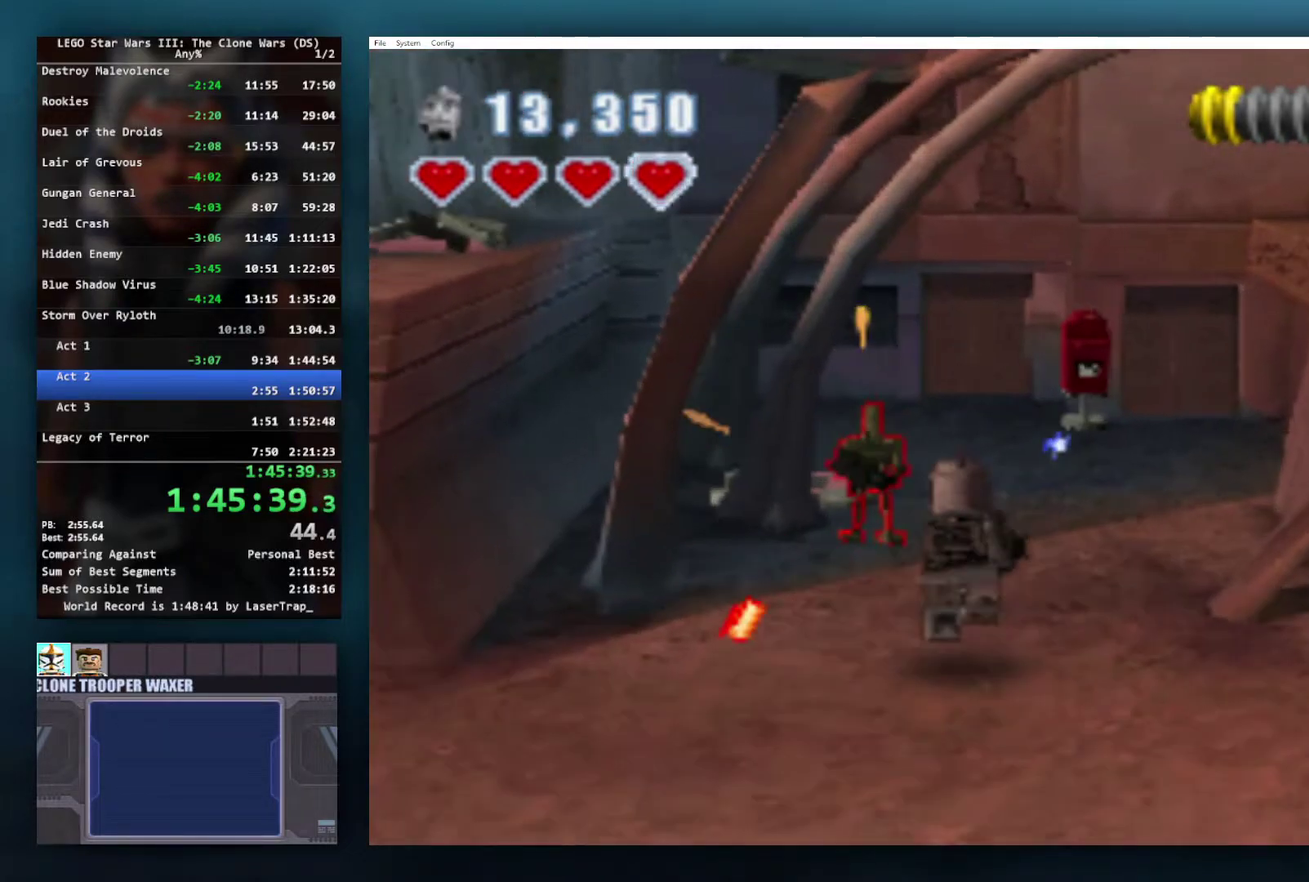
{"buttons": [], "left_stick": "up-right", "right_stick": "center", "events": [[50, "left_stick", "up-right"]]}
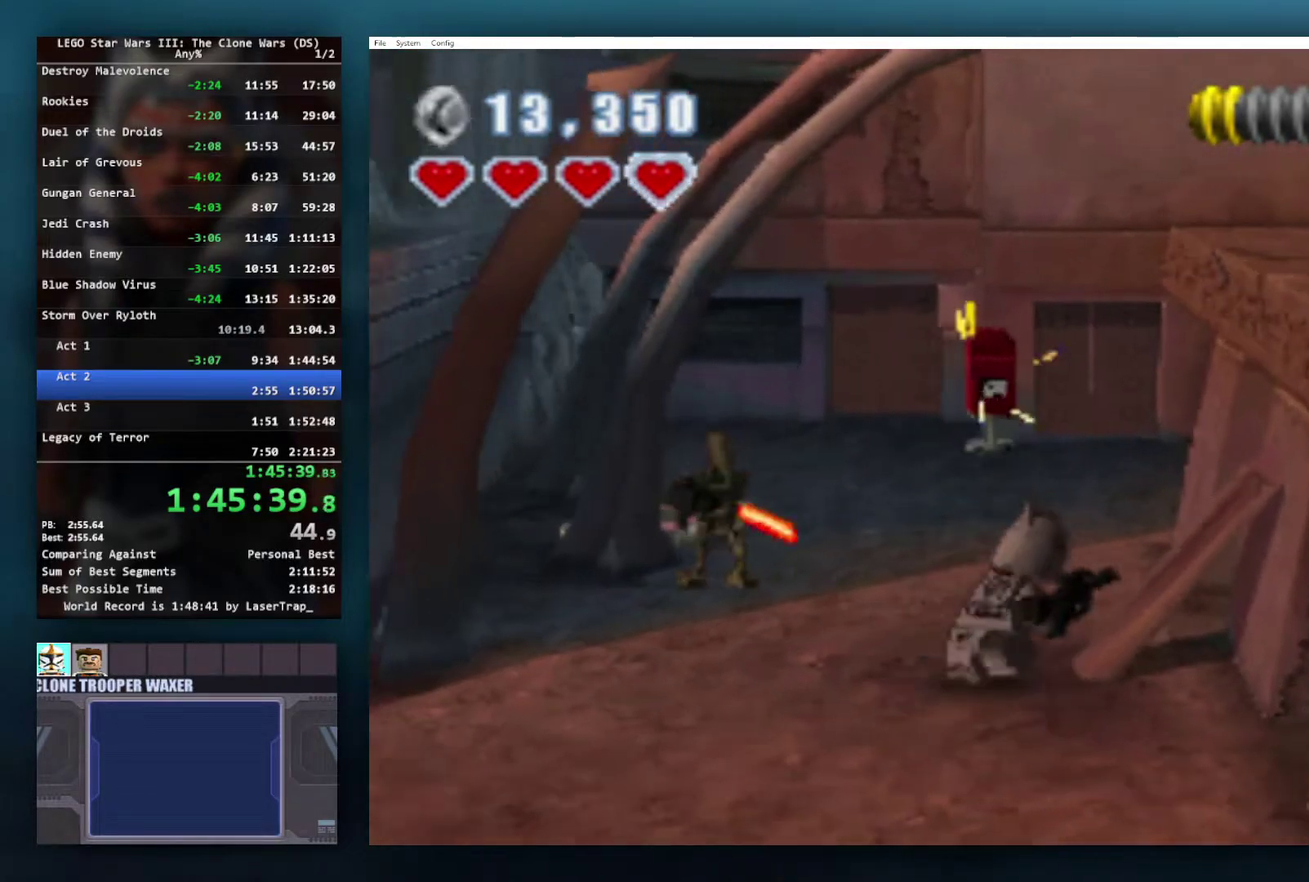
{"buttons": ["A"], "left_stick": "right", "right_stick": "center", "events": [[33, "left_stick", "center"], [217, "left_stick", "right"], [267, "A", "down"]]}
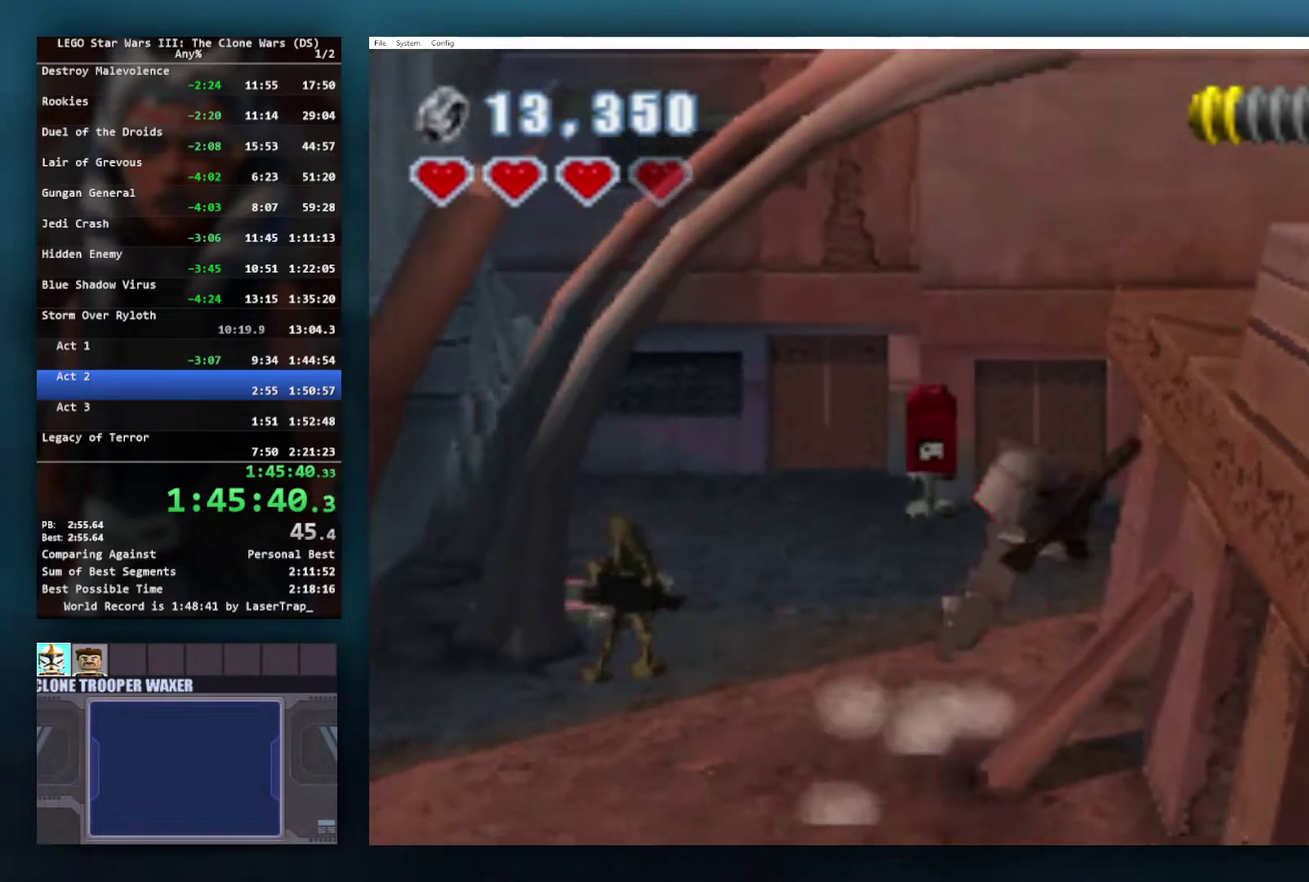
{"buttons": [], "left_stick": "right", "right_stick": "center", "events": [[167, "R1", "down"], [350, "R1", "up"], [417, "A", "up"]]}
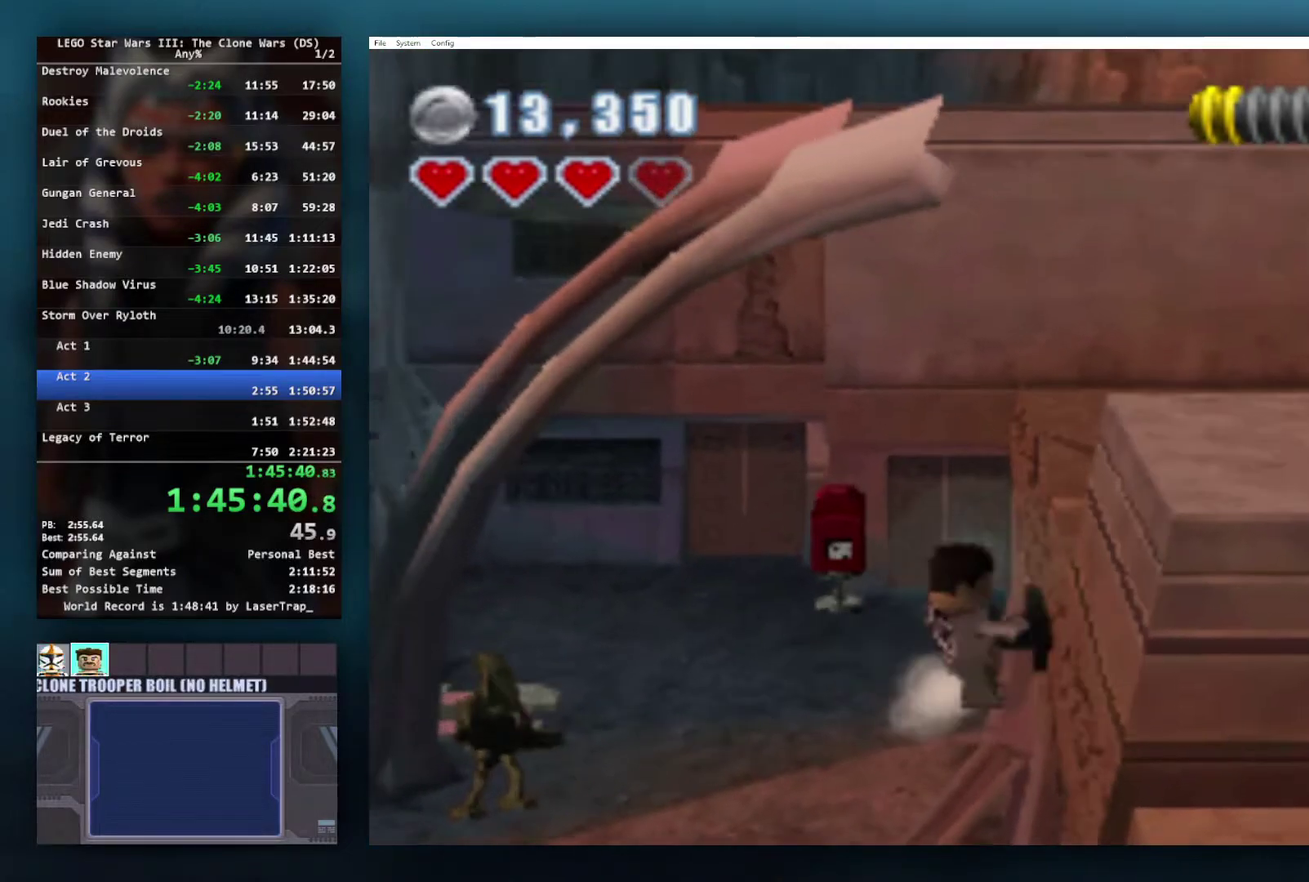
{"buttons": [], "left_stick": "center", "right_stick": "center", "events": [[100, "left_stick", "center"]]}
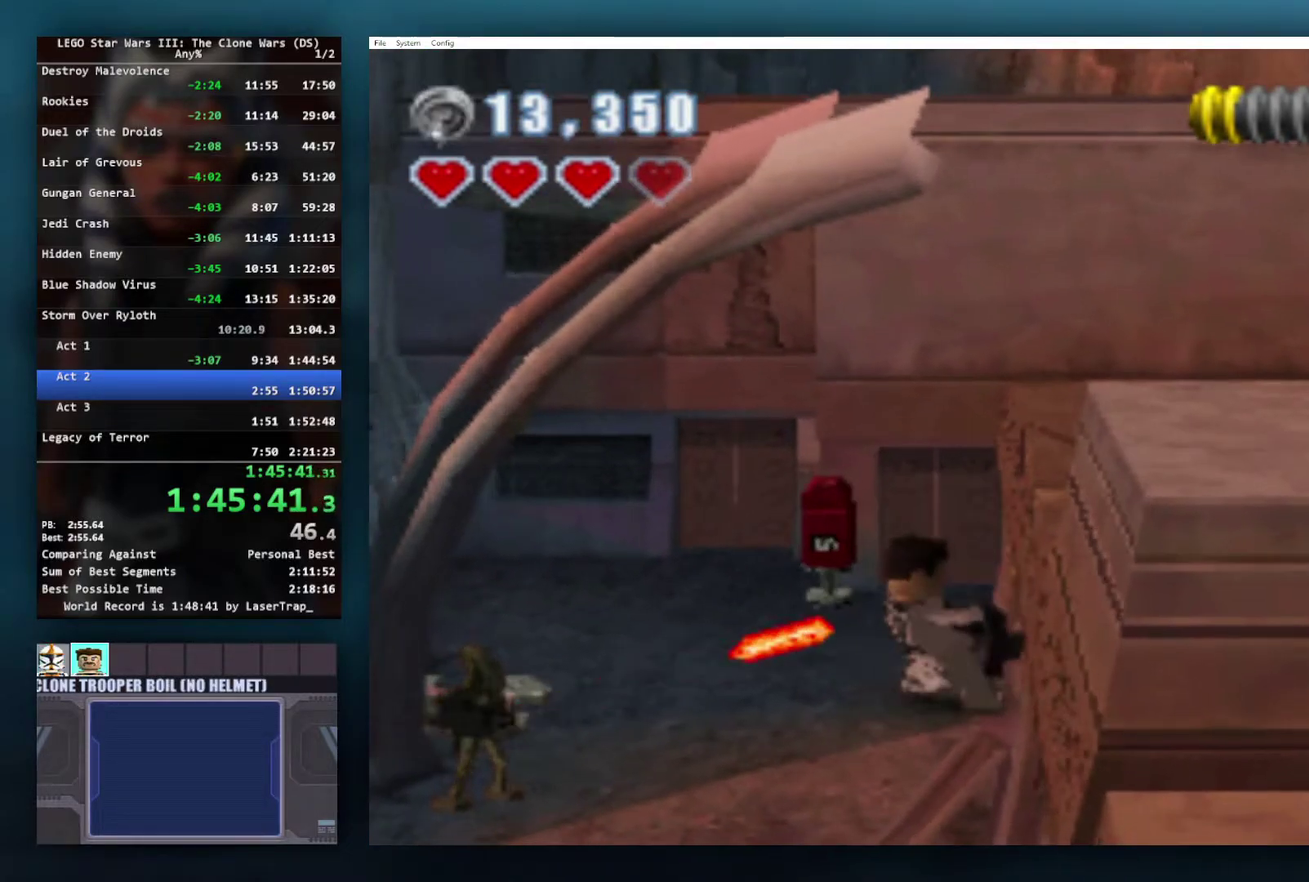
{"buttons": [], "left_stick": "center", "right_stick": "center", "events": [[100, "A", "down"], [167, "L1", "down"], [333, "A", "up"], [350, "L1", "up"]]}
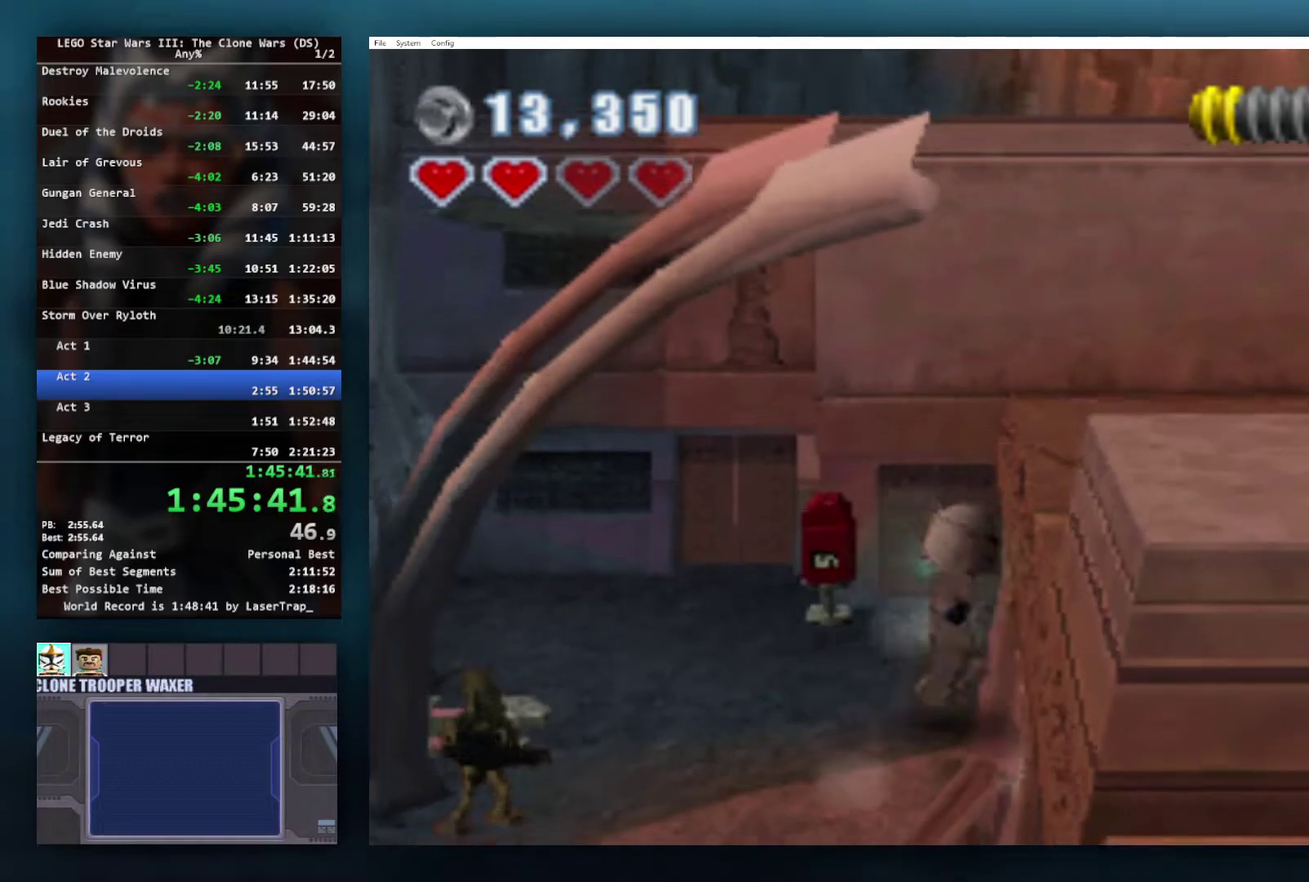
{"buttons": ["A"], "left_stick": "up", "right_stick": "center", "events": [[333, "A", "down"], [400, "left_stick", "up"]]}
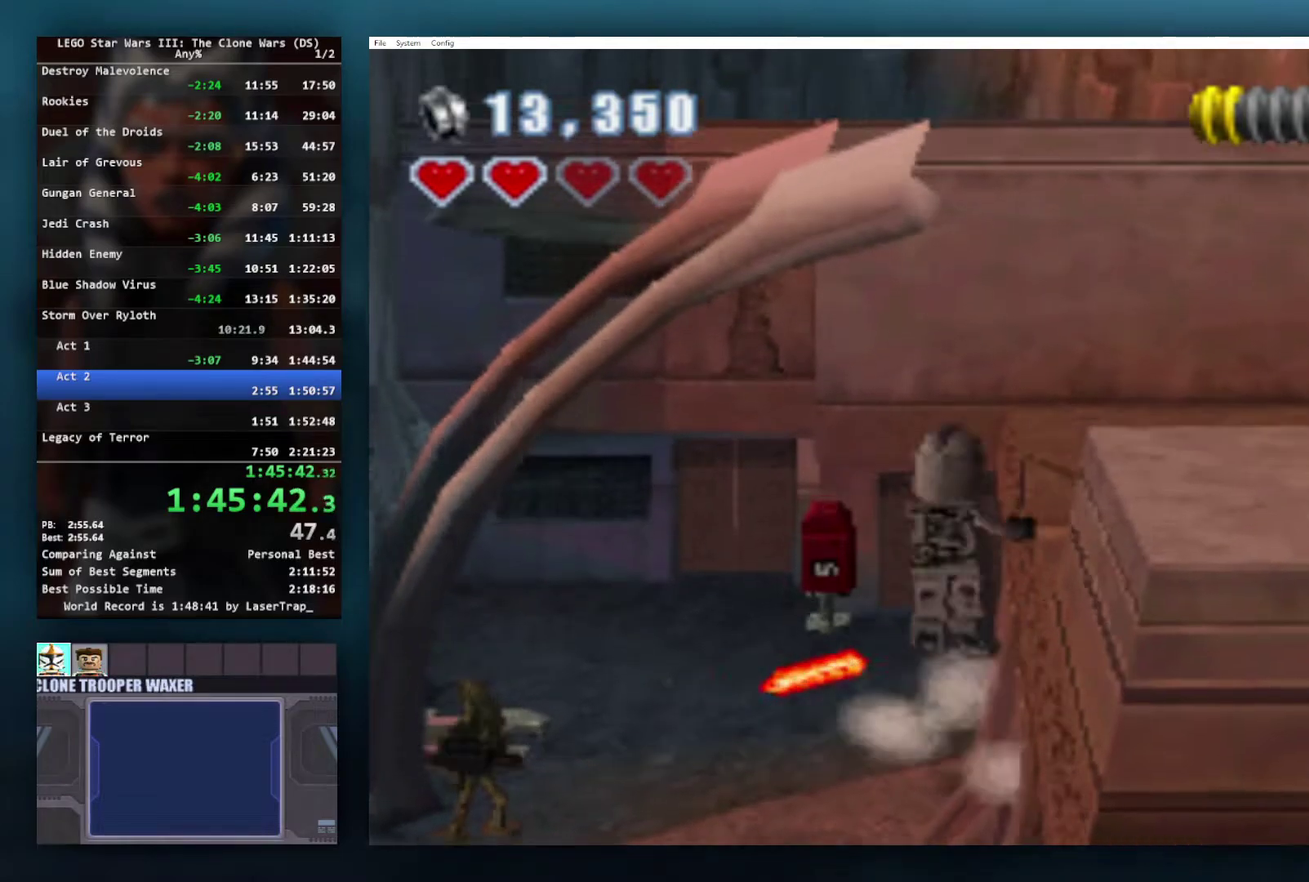
{"buttons": ["A"], "left_stick": "right", "right_stick": "center", "events": [[33, "left_stick", "up-right"], [250, "R1", "down"], [250, "left_stick", "right"], [433, "R1", "up"]]}
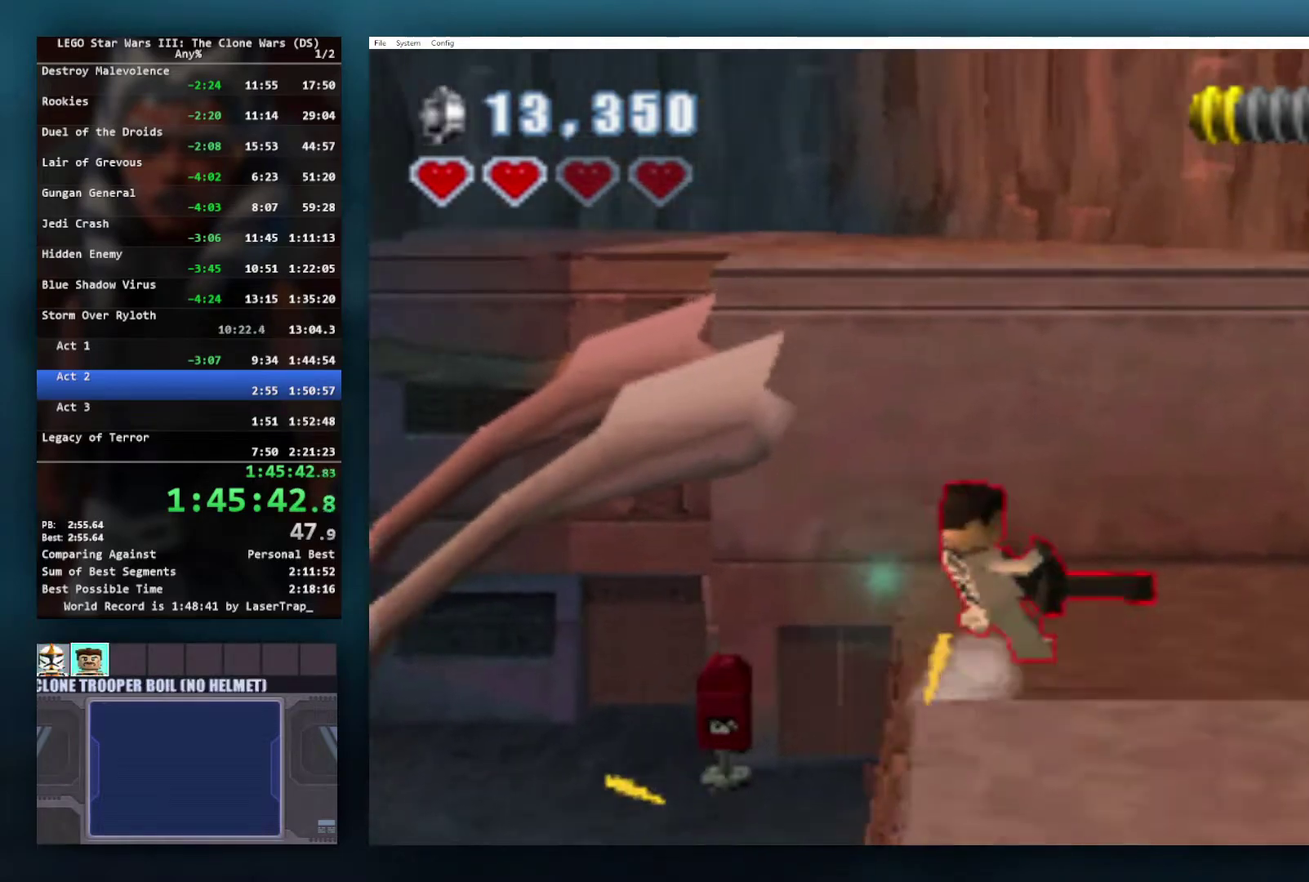
{"buttons": [], "left_stick": "right", "right_stick": "center", "events": [[17, "A", "up"], [167, "left_stick", "up-right"], [350, "left_stick", "right"]]}
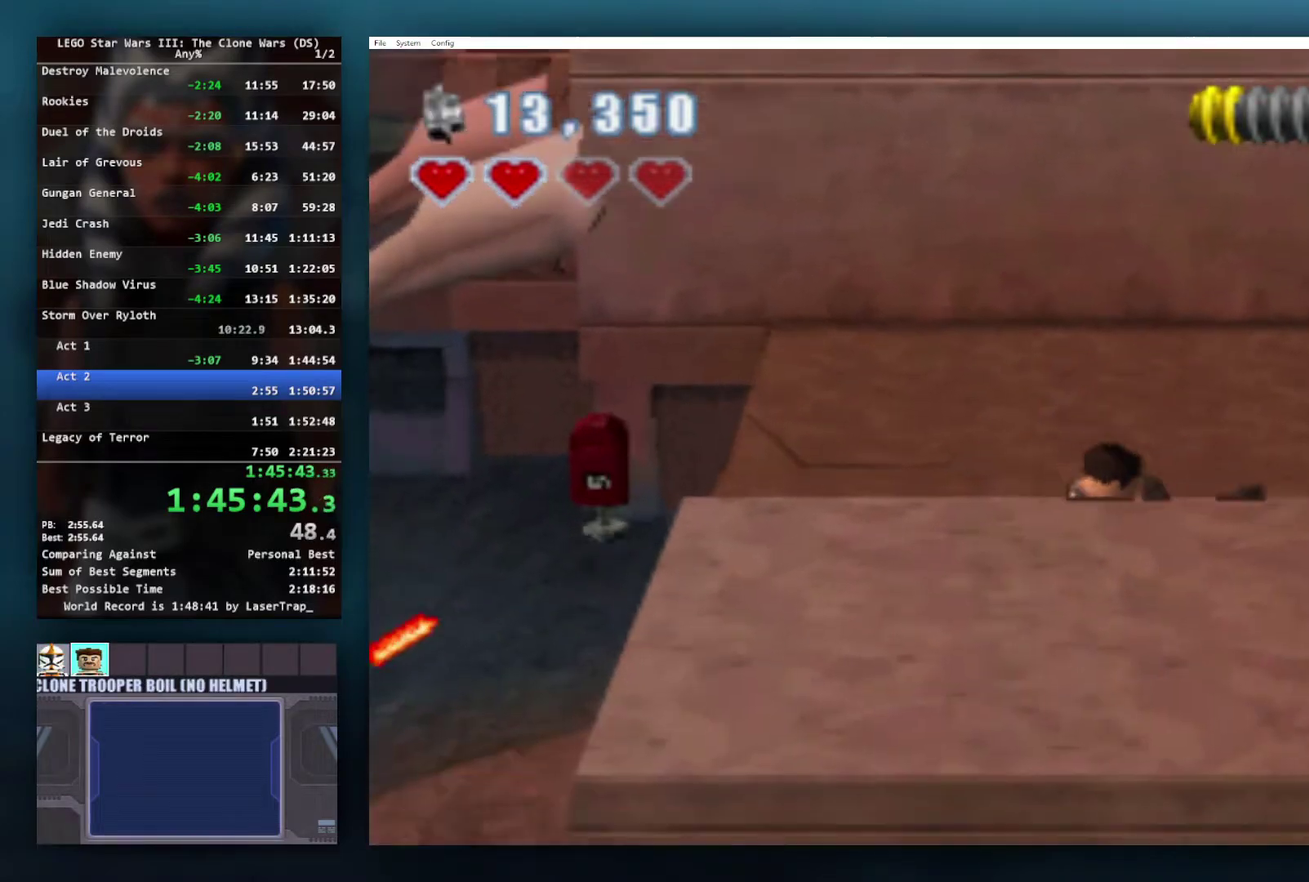
{"buttons": ["X"], "left_stick": "right", "right_stick": "center", "events": [[300, "X", "down"], [400, "X", "up"], [483, "X", "down"]]}
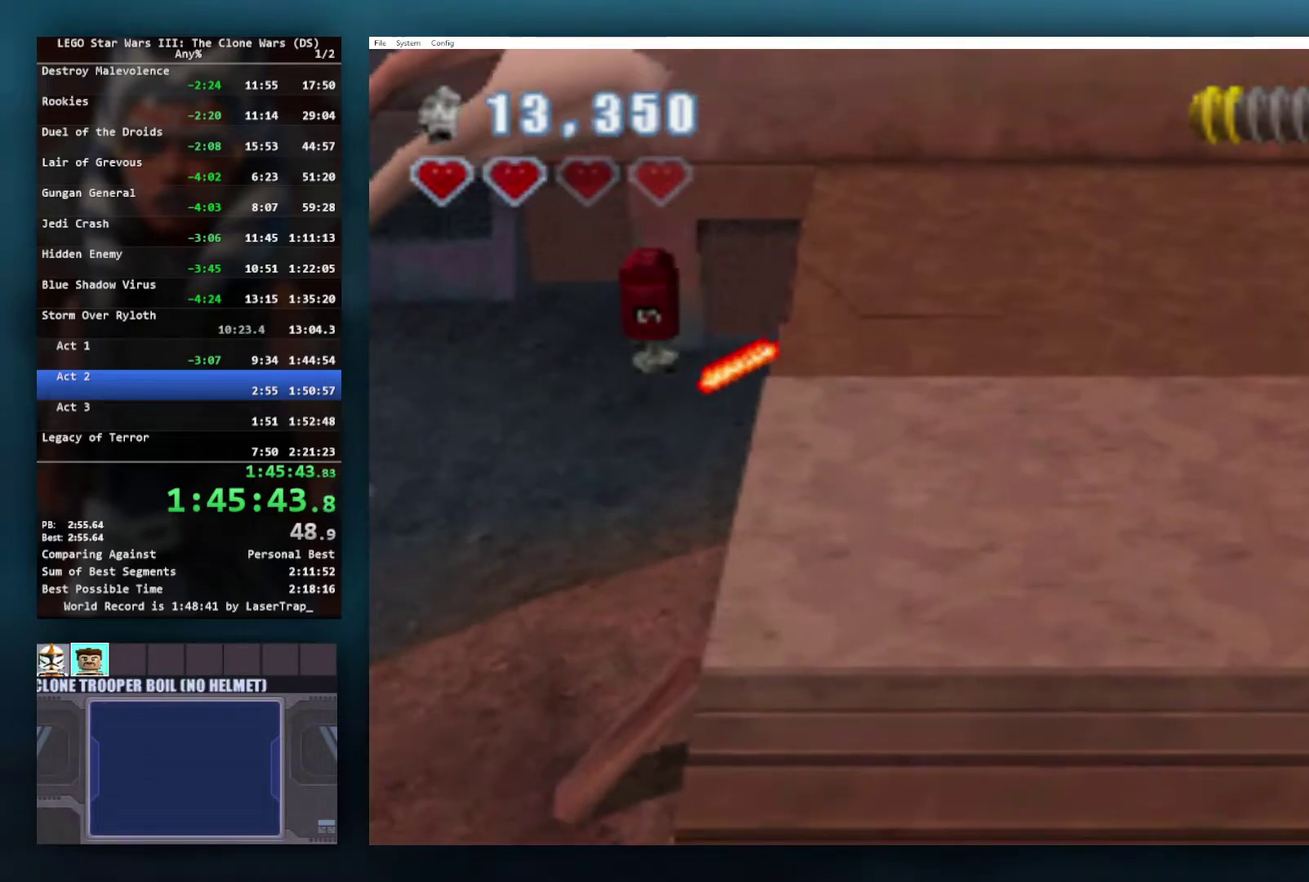
{"buttons": [], "left_stick": "center", "right_stick": "center", "events": [[133, "X", "up"], [217, "X", "down"], [317, "X", "up"], [433, "left_stick", "center"]]}